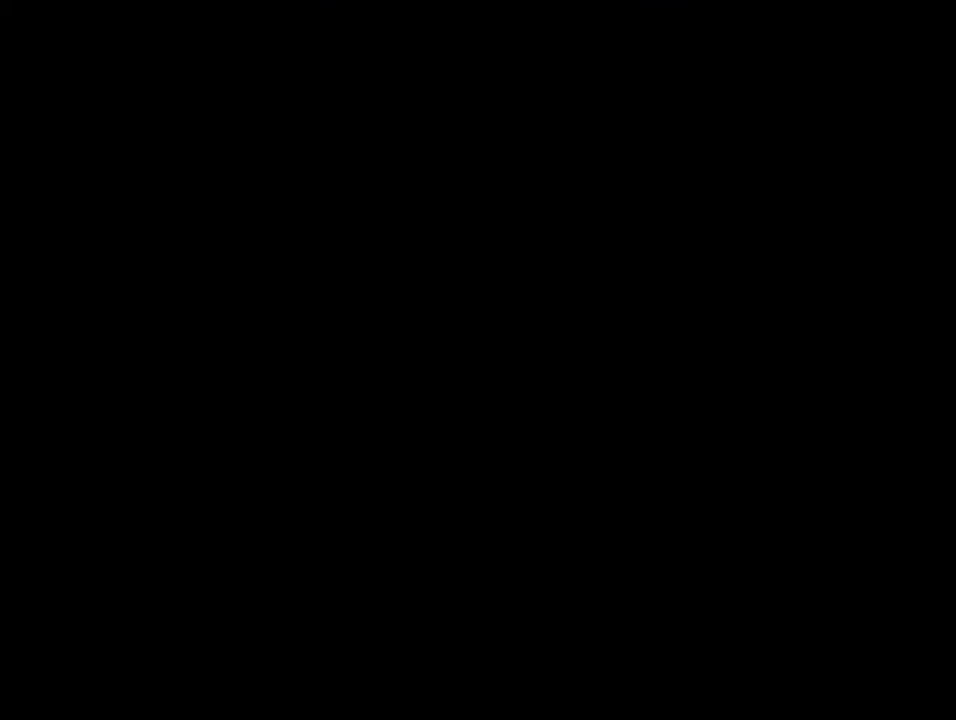
Gameplay with a controller (Nintendo layout); each line is a JSON object with the inputs held at the frame after it. "events" lists button and stick changes between this image and that frame as [ms after this image, input, new state], when the widget could be followed in between. Not read: L3 R3.
{"buttons": ["B", "Y", "DPAD_RIGHT"], "events": [[383, "A", "up"], [383, "Y", "down"], [433, "B", "down"], [433, "DPAD_RIGHT", "down"]]}
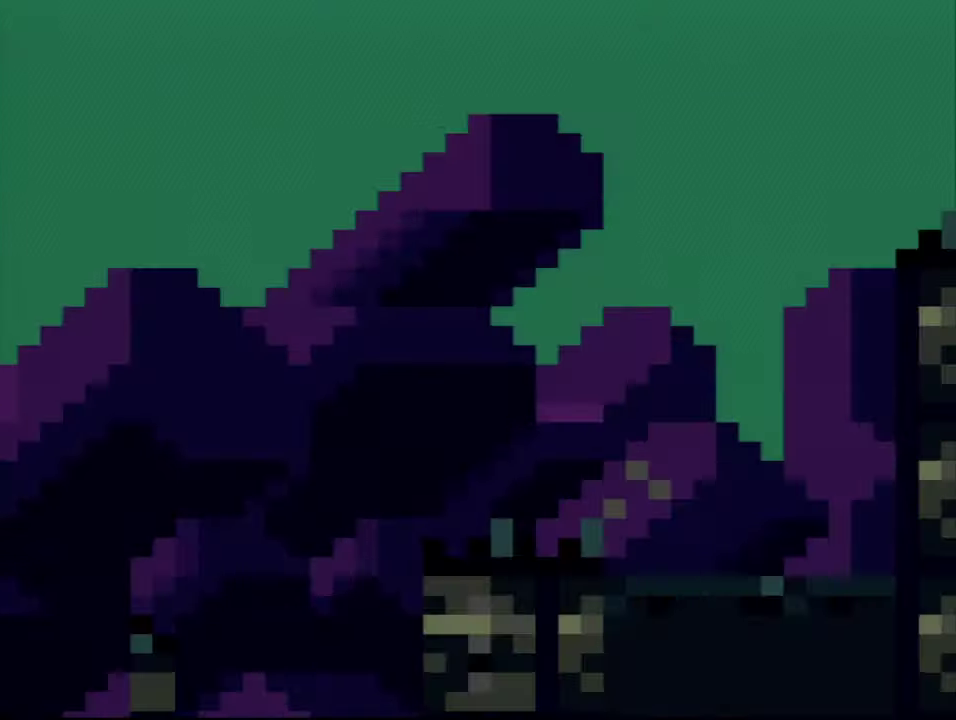
{"buttons": ["B", "Y", "DPAD_RIGHT"], "events": []}
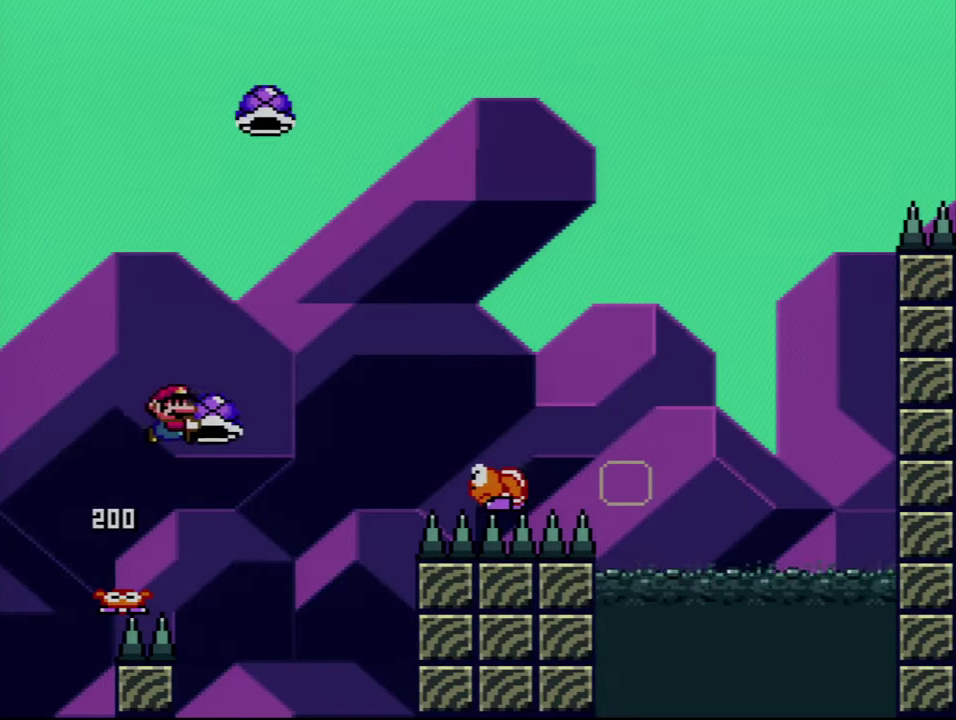
{"buttons": ["B", "Y", "DPAD_UP", "DPAD_RIGHT"], "events": [[66, "Y", "up"], [200, "Y", "down"], [250, "DPAD_UP", "down"]]}
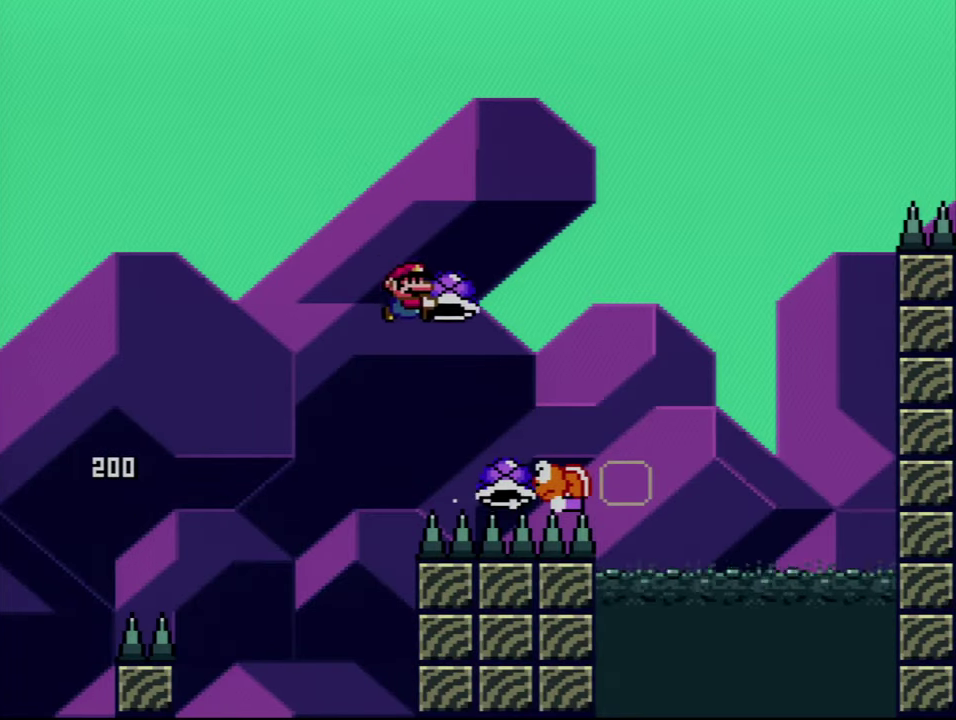
{"buttons": ["B", "Y", "DPAD_RIGHT"], "events": [[133, "Y", "up"], [250, "Y", "down"], [333, "DPAD_RIGHT", "up"], [350, "DPAD_LEFT", "down"], [350, "DPAD_UP", "up"], [483, "DPAD_LEFT", "up"], [483, "DPAD_RIGHT", "down"]]}
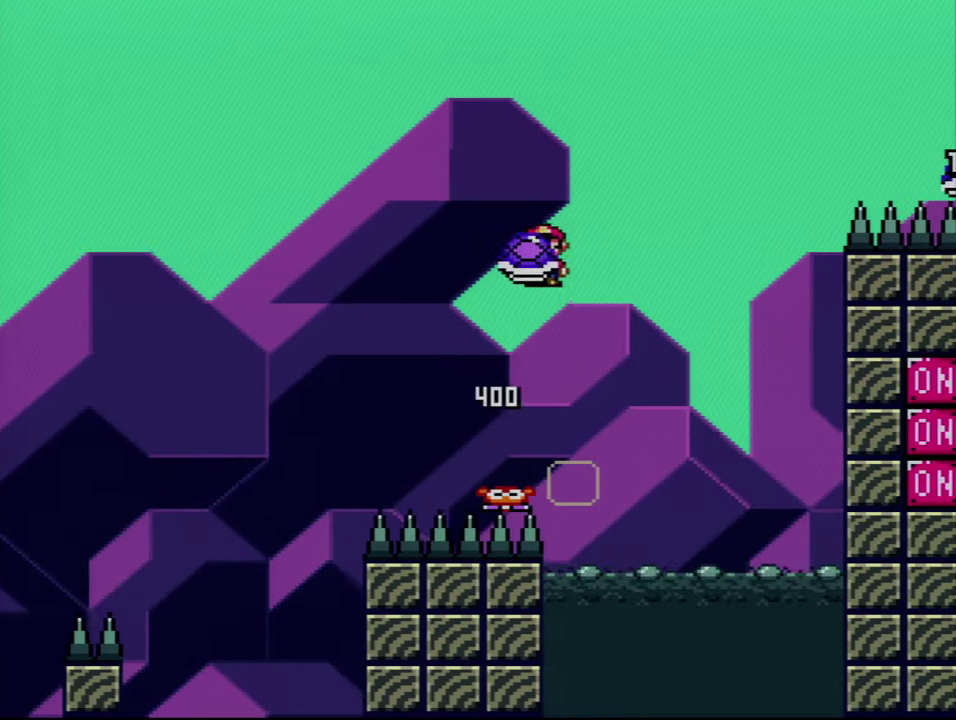
{"buttons": ["B", "Y"], "events": [[200, "DPAD_RIGHT", "up"], [250, "Y", "up"], [416, "Y", "down"]]}
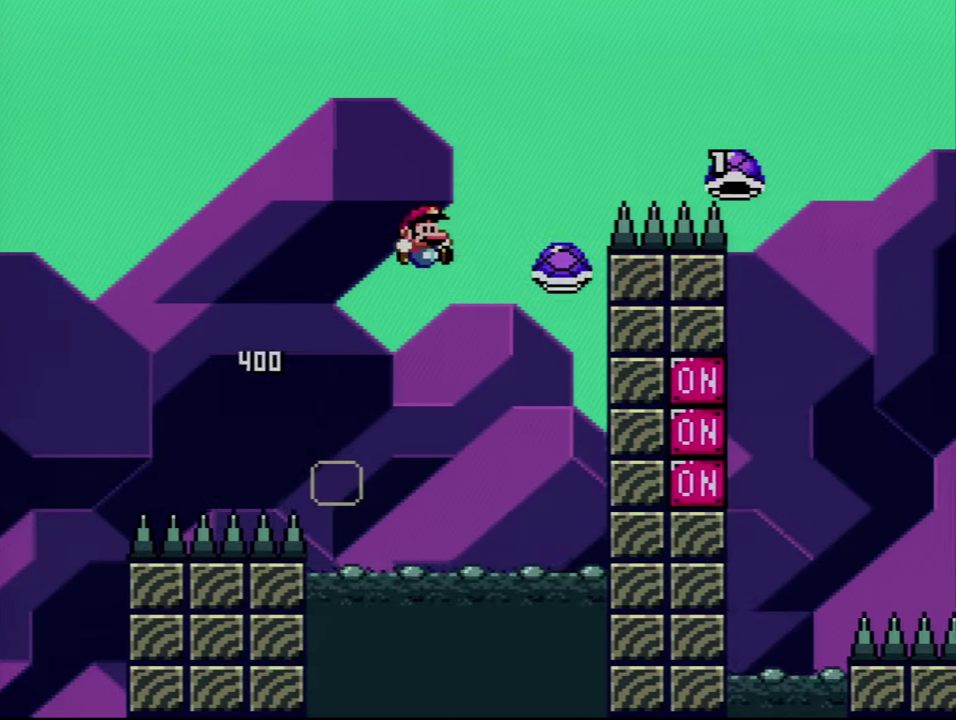
{"buttons": ["B", "Y", "DPAD_RIGHT"], "events": [[250, "DPAD_RIGHT", "down"]]}
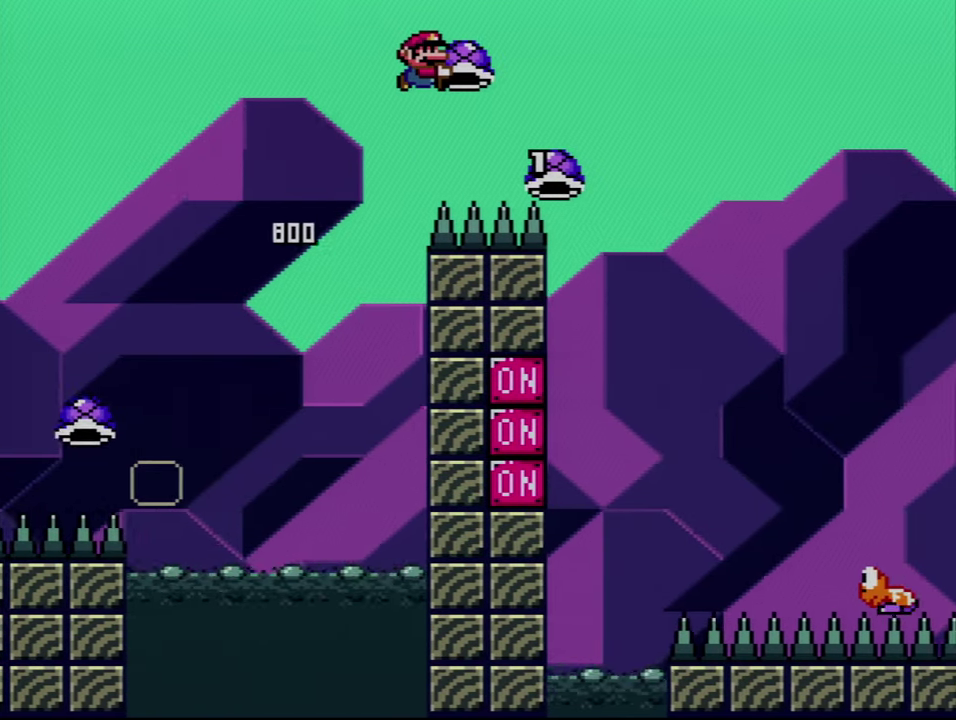
{"buttons": ["B", "Y", "DPAD_UP", "DPAD_RIGHT"], "events": [[16, "DPAD_UP", "down"], [250, "Y", "up"], [283, "DPAD_RIGHT", "up"], [316, "Y", "down"], [383, "DPAD_LEFT", "down"], [483, "DPAD_LEFT", "up"], [483, "DPAD_RIGHT", "down"]]}
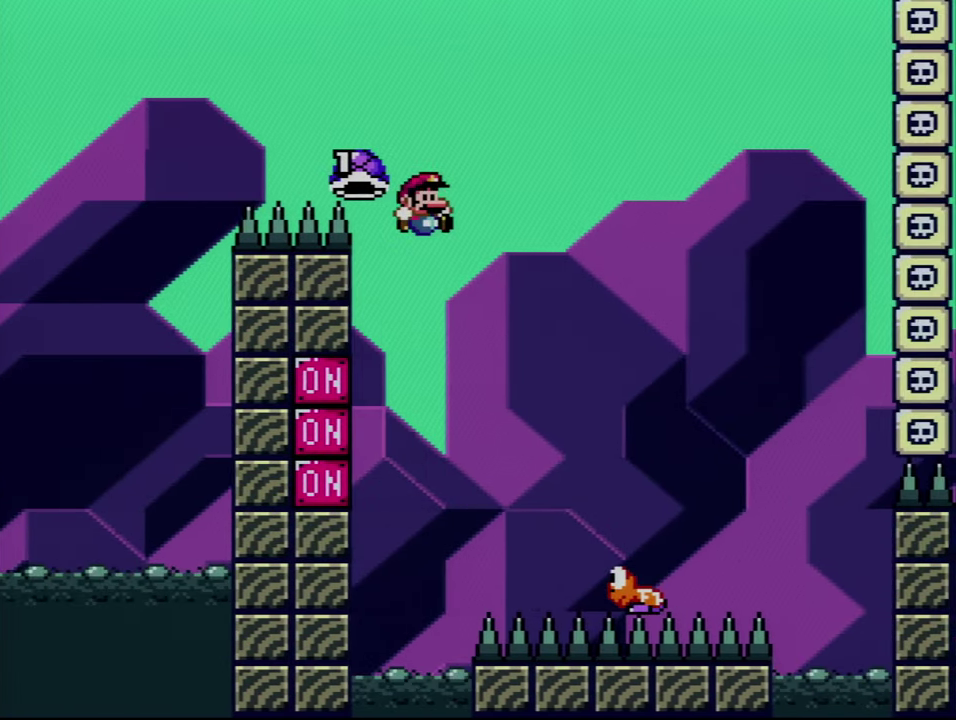
{"buttons": ["B", "Y", "DPAD_LEFT"], "events": [[316, "DPAD_RIGHT", "up"], [316, "DPAD_UP", "up"], [383, "DPAD_LEFT", "down"]]}
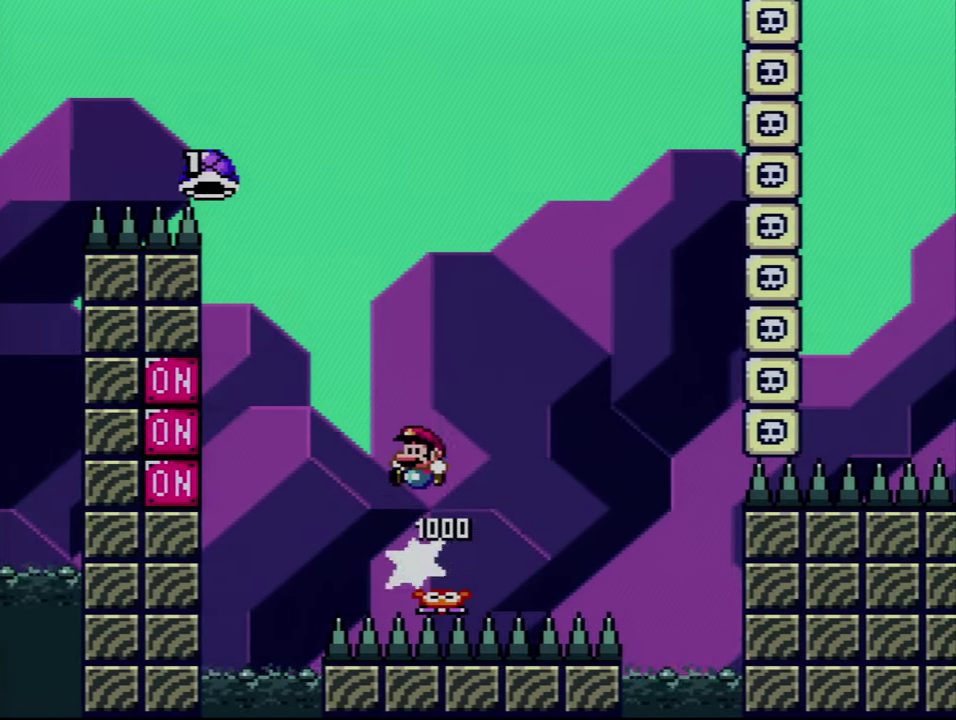
{"buttons": ["B", "Y"], "events": [[16, "DPAD_LEFT", "up"], [100, "DPAD_RIGHT", "down"], [100, "DPAD_UP", "down"], [166, "DPAD_UP", "up"], [317, "DPAD_LEFT", "down"], [317, "DPAD_RIGHT", "up"], [417, "DPAD_LEFT", "up"]]}
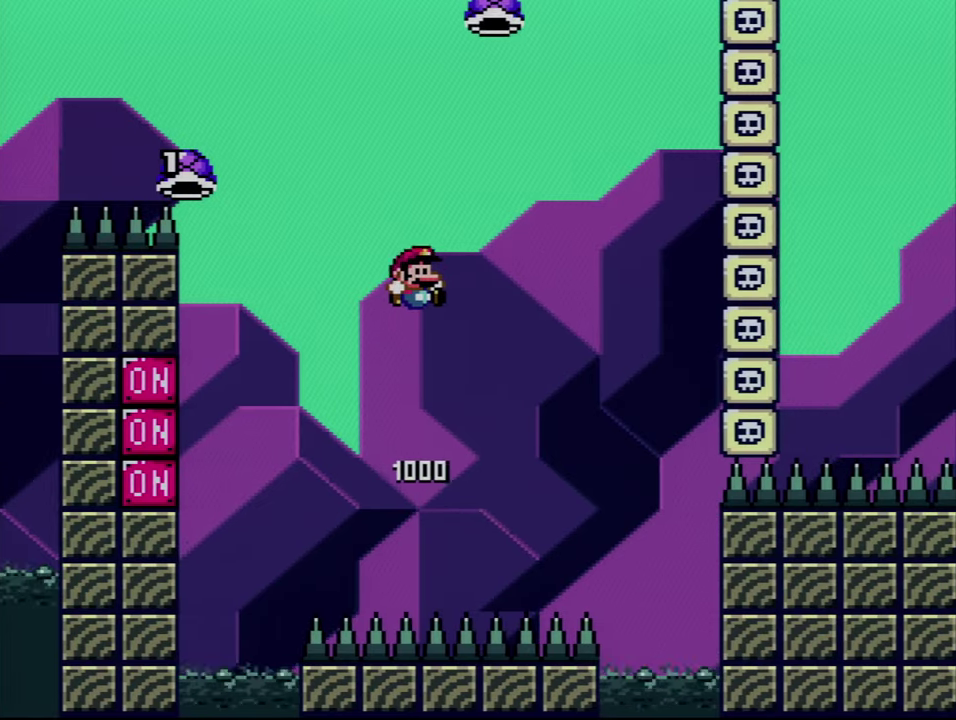
{"buttons": ["A", "DPAD_LEFT"], "events": [[17, "DPAD_RIGHT", "down"], [317, "DPAD_RIGHT", "up"], [350, "B", "up"], [350, "Y", "up"], [500, "A", "down"], [500, "DPAD_LEFT", "down"]]}
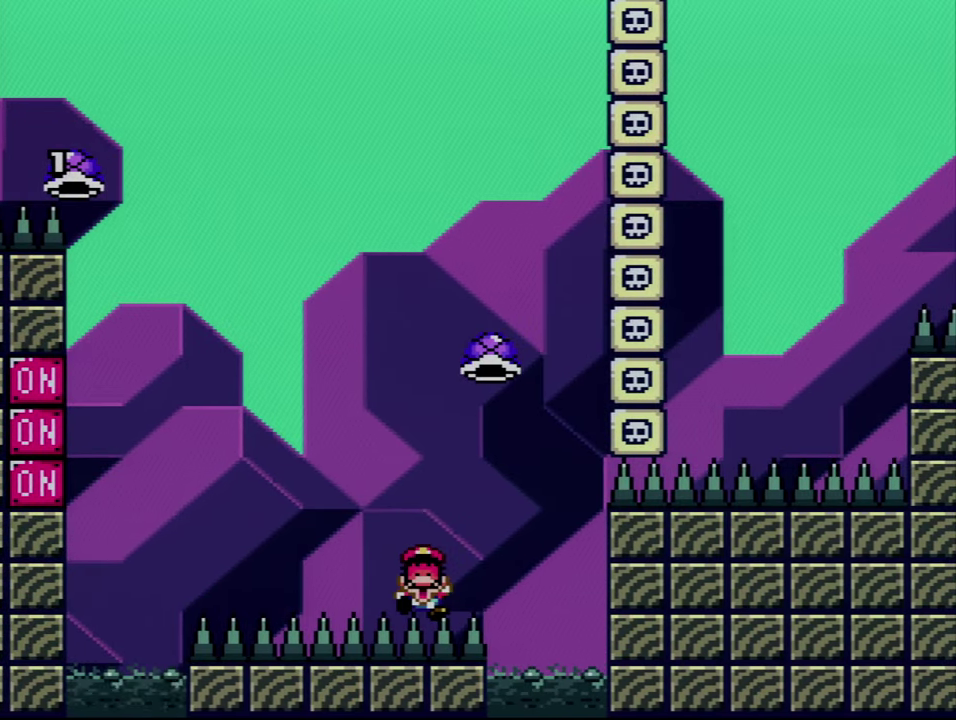
{"buttons": ["A"], "events": [[67, "DPAD_LEFT", "up"], [100, "A", "up"], [200, "A", "down"], [317, "A", "up"], [383, "A", "down"]]}
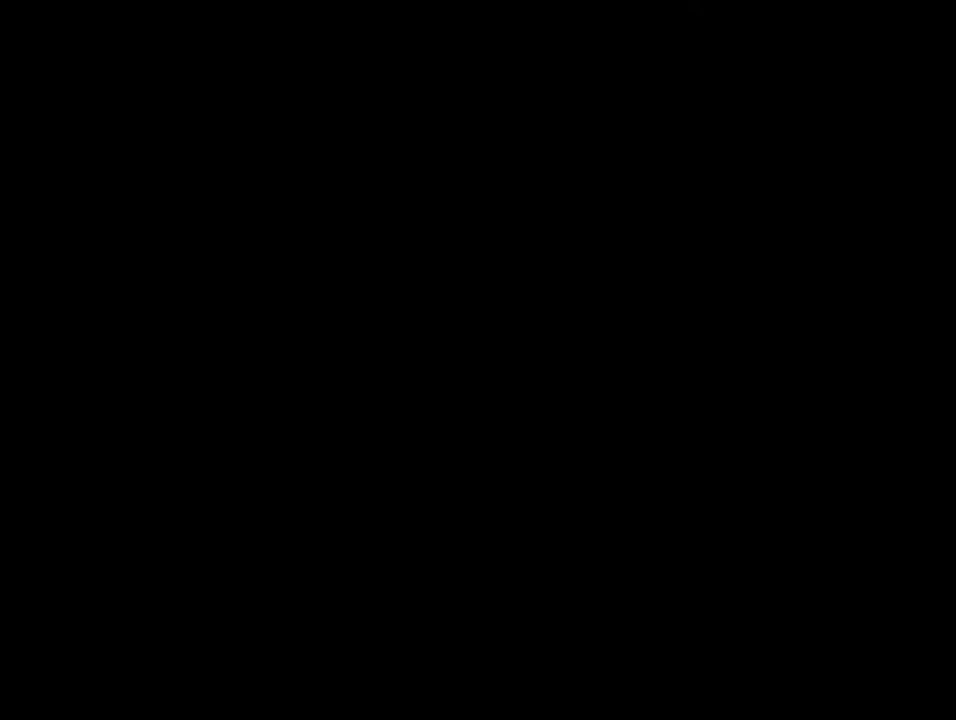
{"buttons": ["A"], "events": []}
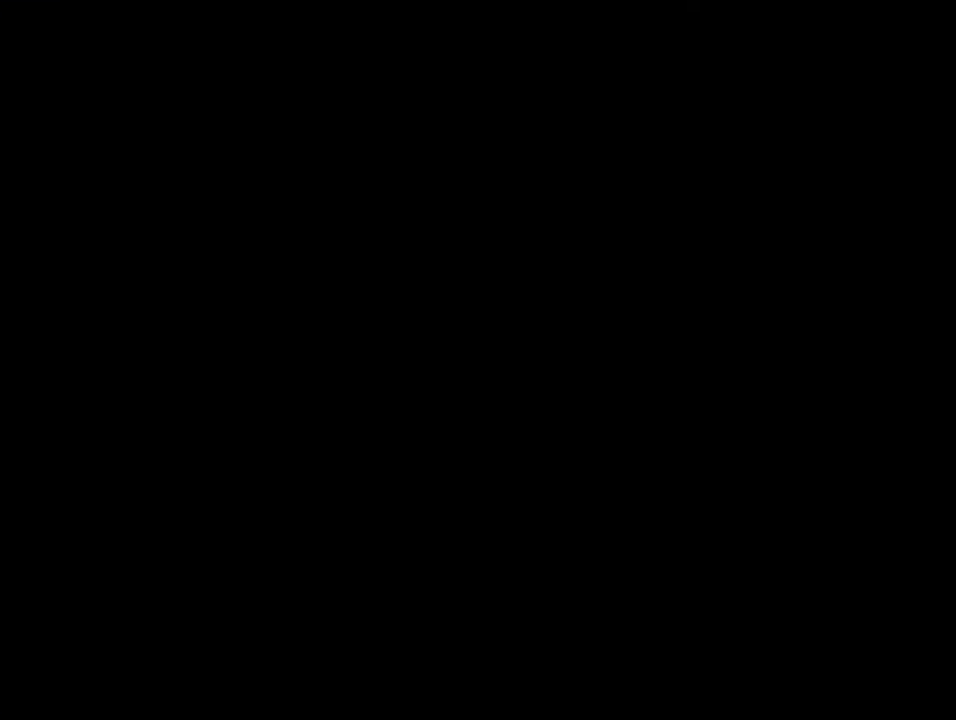
{"buttons": ["B", "Y", "DPAD_RIGHT"], "events": [[283, "A", "up"], [317, "B", "down"], [317, "DPAD_RIGHT", "down"], [317, "Y", "down"]]}
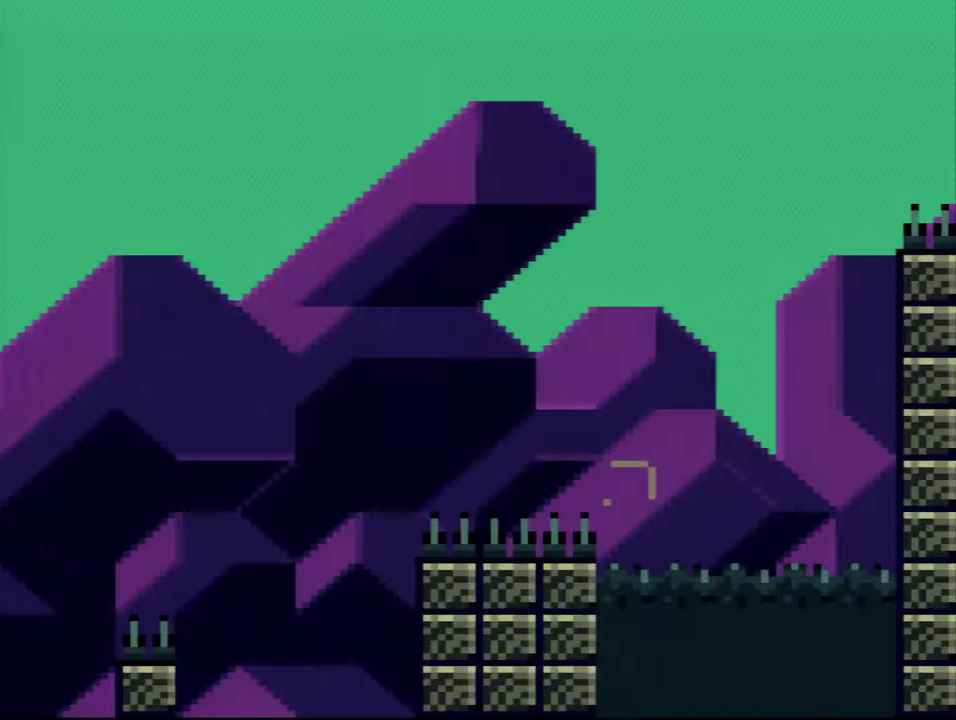
{"buttons": ["B", "DPAD_RIGHT"], "events": [[500, "Y", "up"]]}
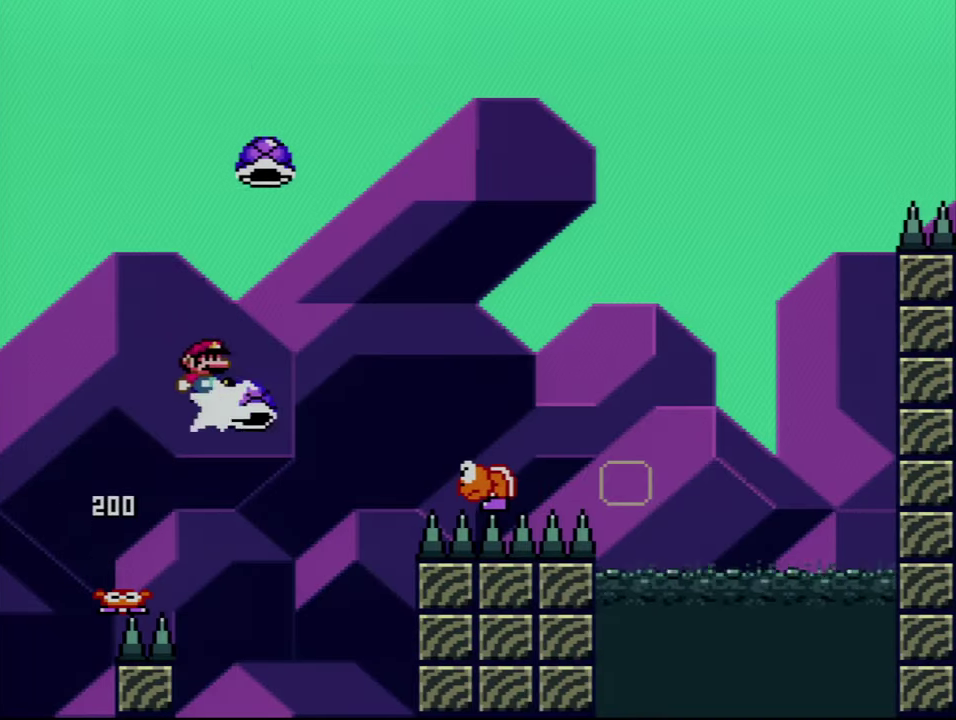
{"buttons": ["B", "Y", "DPAD_UP", "DPAD_RIGHT"], "events": [[100, "Y", "down"], [200, "DPAD_UP", "down"]]}
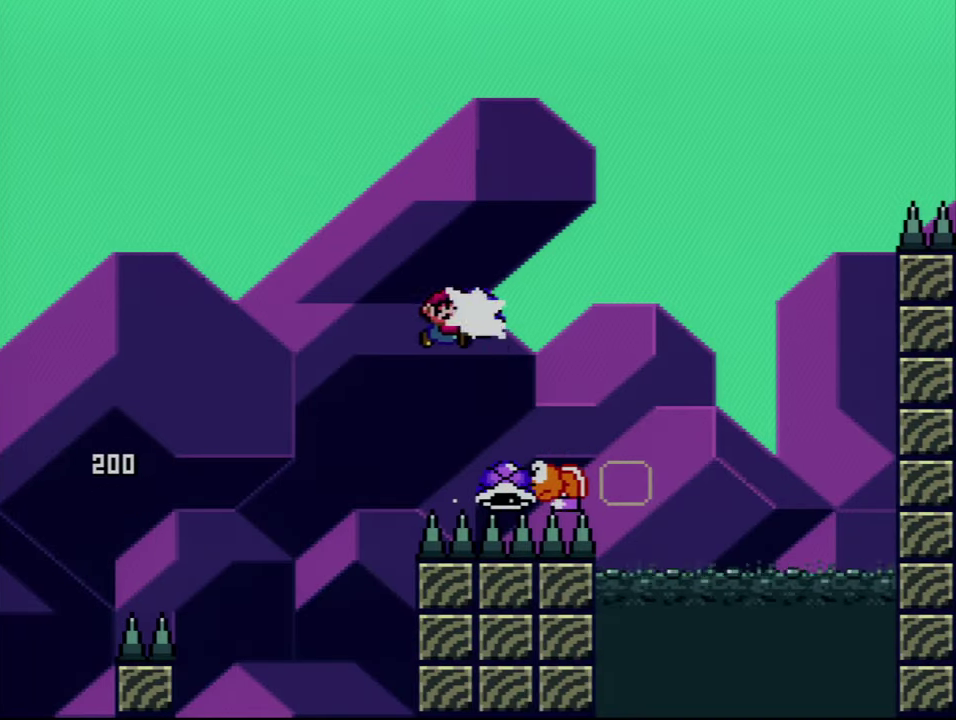
{"buttons": ["B", "Y", "DPAD_RIGHT"], "events": [[50, "Y", "up"], [150, "Y", "down"], [250, "DPAD_RIGHT", "up"], [267, "DPAD_LEFT", "down"], [267, "DPAD_UP", "up"], [383, "DPAD_LEFT", "up"], [383, "DPAD_RIGHT", "down"]]}
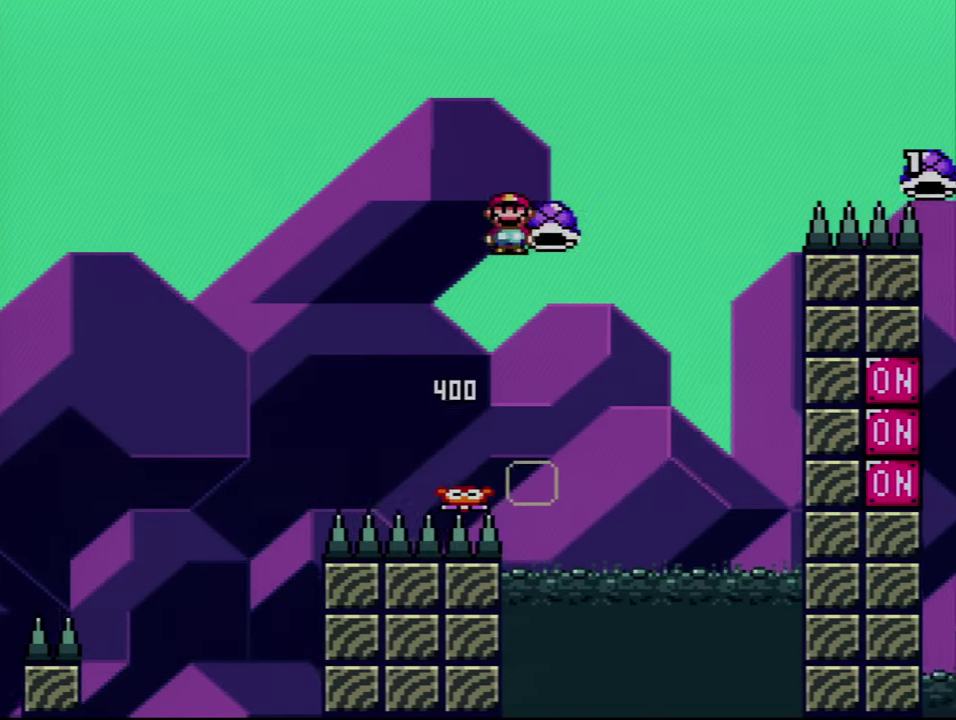
{"buttons": ["B", "Y"], "events": [[100, "DPAD_RIGHT", "up"], [167, "Y", "up"], [317, "Y", "down"]]}
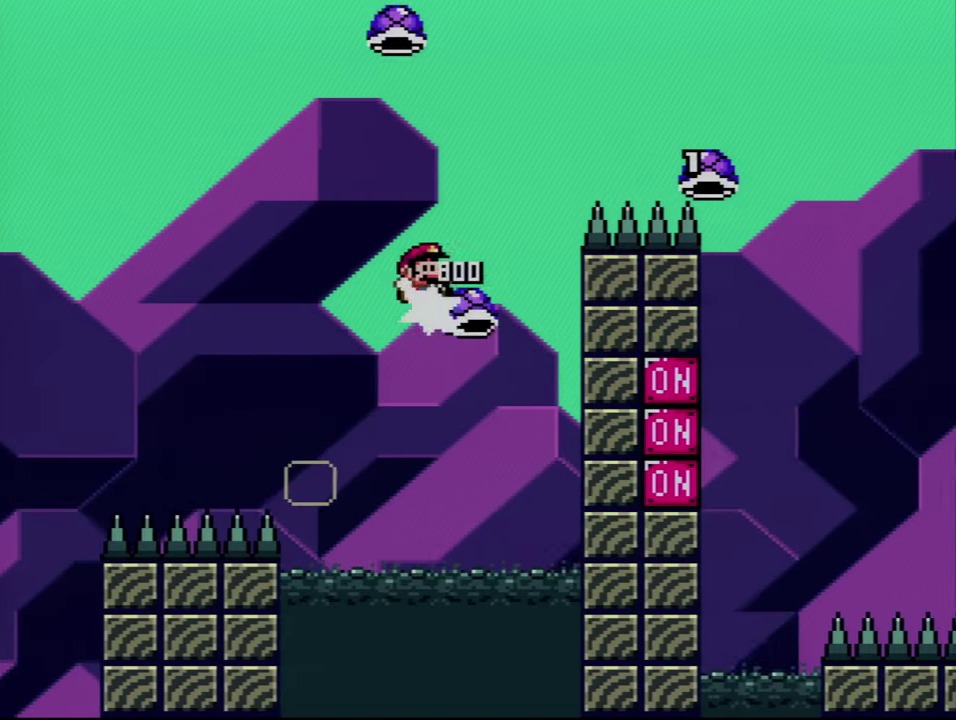
{"buttons": ["B", "Y", "DPAD_UP", "DPAD_RIGHT"], "events": [[317, "DPAD_RIGHT", "down"], [317, "DPAD_UP", "down"]]}
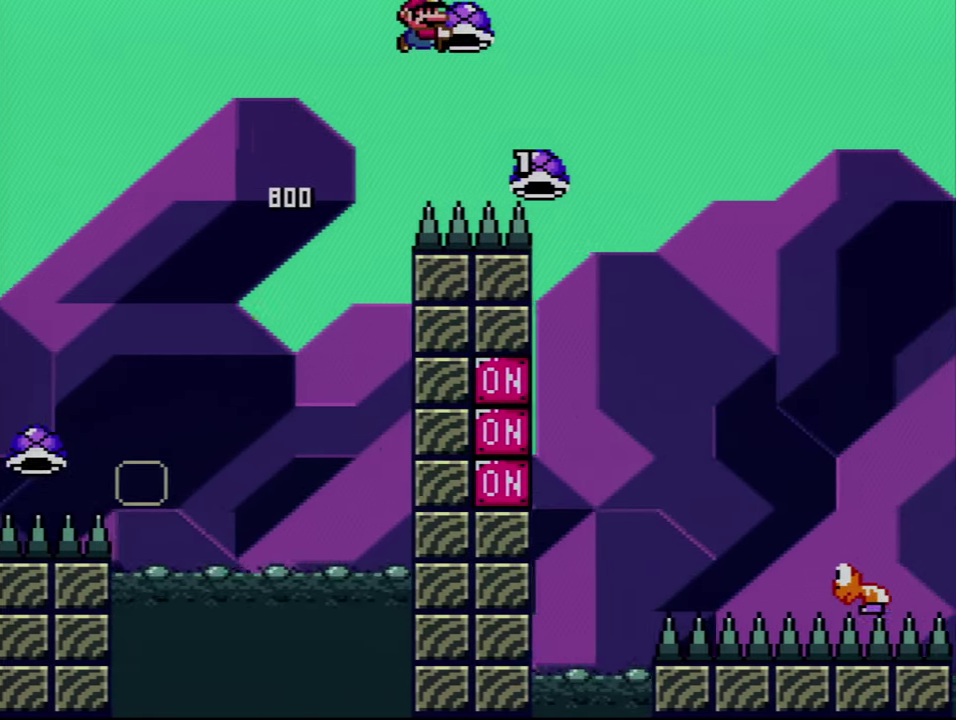
{"buttons": ["B", "Y", "DPAD_RIGHT"], "events": [[83, "Y", "up"], [200, "DPAD_RIGHT", "up"], [200, "DPAD_UP", "up"], [200, "Y", "down"], [233, "DPAD_LEFT", "down"], [284, "DPAD_LEFT", "up"], [284, "DPAD_RIGHT", "down"]]}
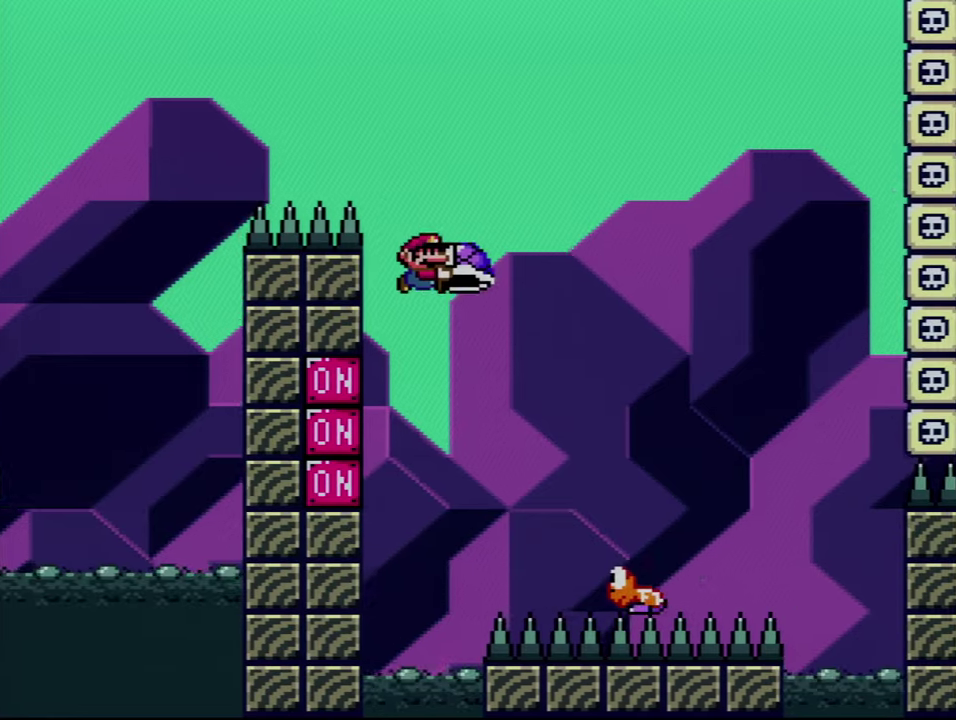
{"buttons": ["B", "Y"], "events": [[317, "DPAD_LEFT", "down"], [317, "DPAD_RIGHT", "up"], [484, "DPAD_LEFT", "up"]]}
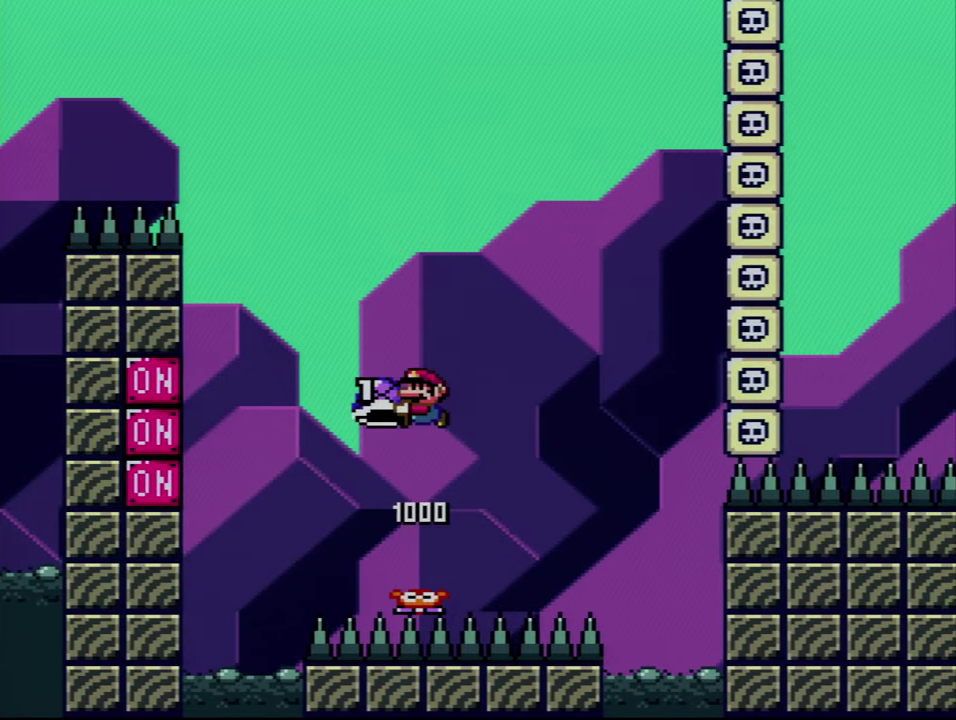
{"buttons": ["B", "Y"], "events": [[84, "Y", "up"], [217, "DPAD_RIGHT", "down"], [284, "Y", "down"], [317, "B", "up"], [384, "DPAD_RIGHT", "up"], [417, "B", "down"]]}
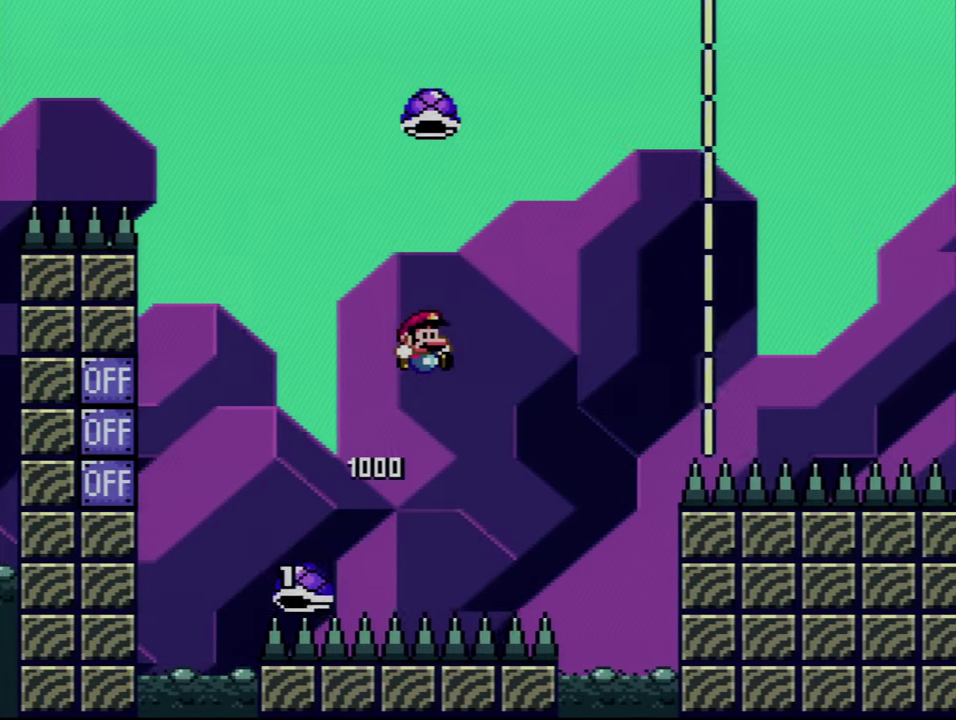
{"buttons": ["B", "Y", "DPAD_RIGHT"], "events": [[317, "DPAD_RIGHT", "down"]]}
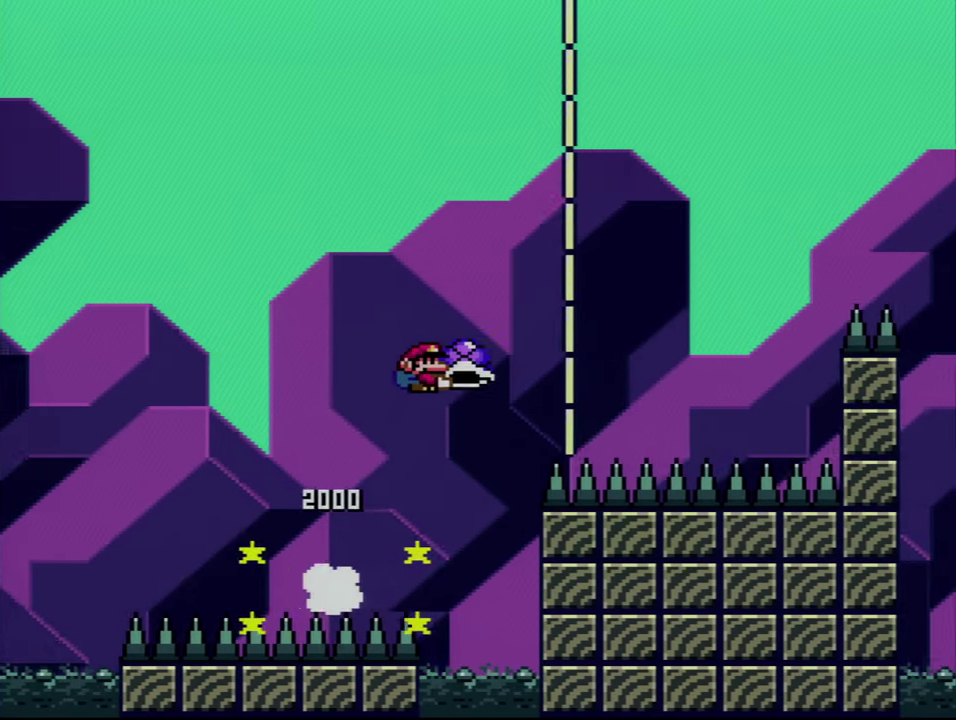
{"buttons": ["Y", "DPAD_RIGHT"], "events": [[84, "Y", "up"], [217, "Y", "down"], [450, "B", "up"]]}
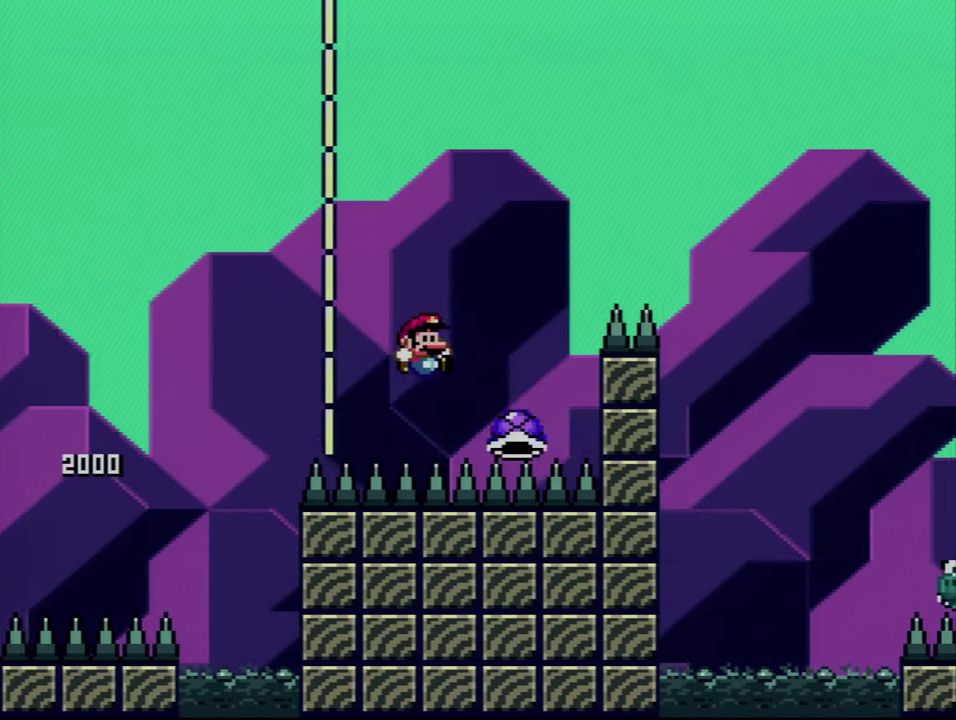
{"buttons": ["B", "Y", "DPAD_UP", "DPAD_RIGHT"], "events": [[50, "B", "down"], [50, "DPAD_UP", "down"]]}
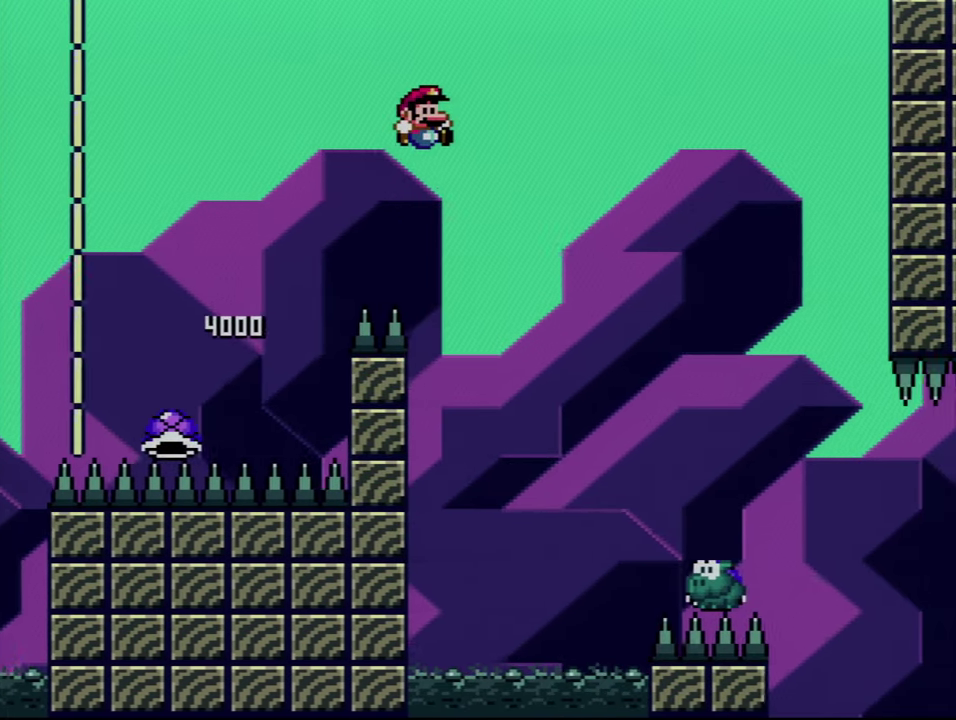
{"buttons": ["Y", "DPAD_RIGHT"], "events": [[250, "DPAD_UP", "up"], [317, "B", "up"], [350, "DPAD_LEFT", "down"], [350, "DPAD_RIGHT", "up"], [417, "DPAD_UP", "down"], [450, "DPAD_LEFT", "up"], [450, "DPAD_RIGHT", "down"], [484, "DPAD_UP", "up"]]}
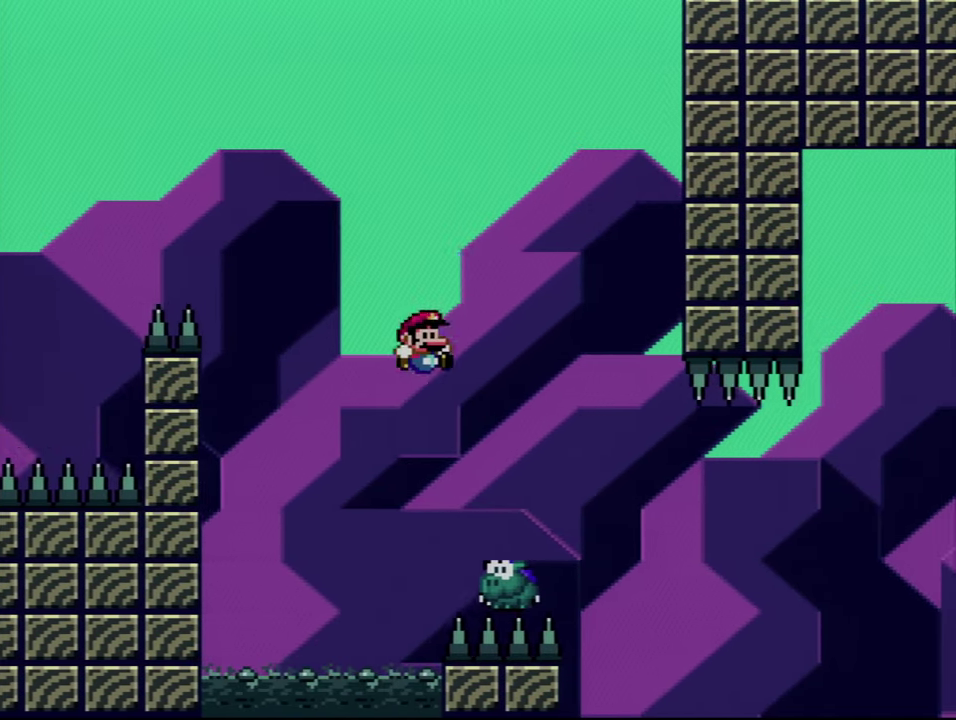
{"buttons": ["B", "DPAD_RIGHT"], "events": [[350, "B", "down"], [417, "Y", "up"]]}
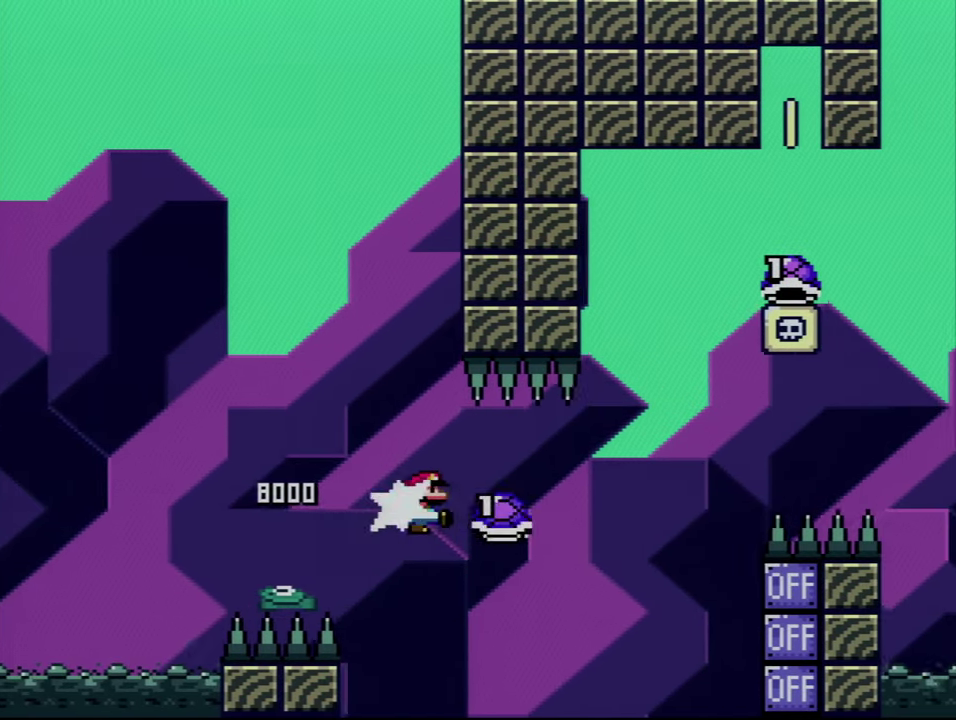
{"buttons": ["B", "Y", "DPAD_RIGHT"], "events": [[150, "Y", "down"]]}
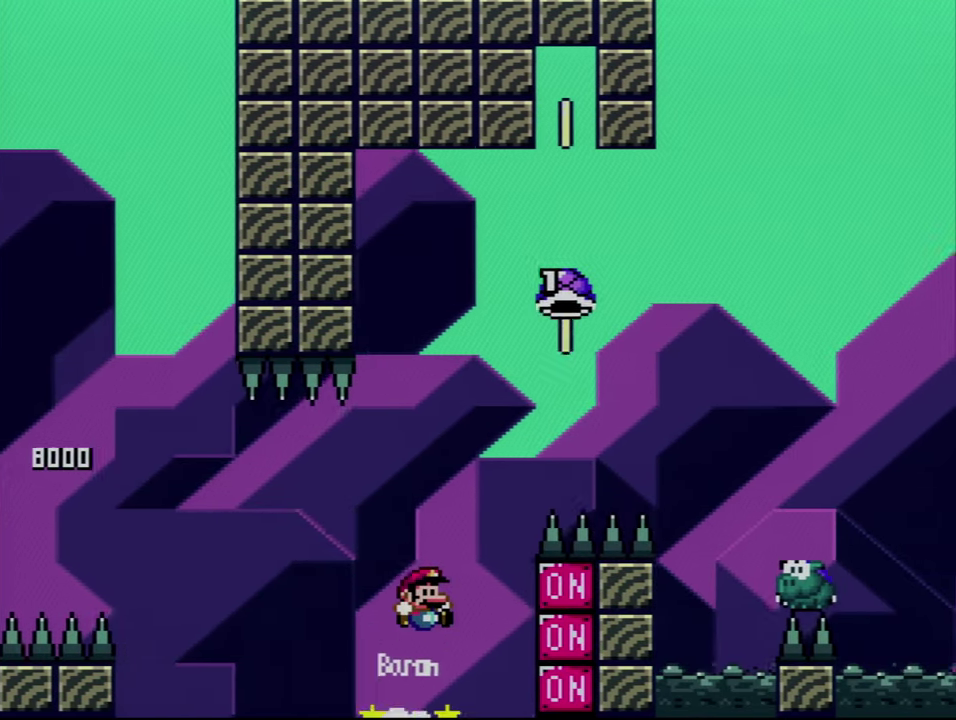
{"buttons": ["B", "Y", "DPAD_UP", "DPAD_RIGHT"], "events": [[34, "DPAD_UP", "down"]]}
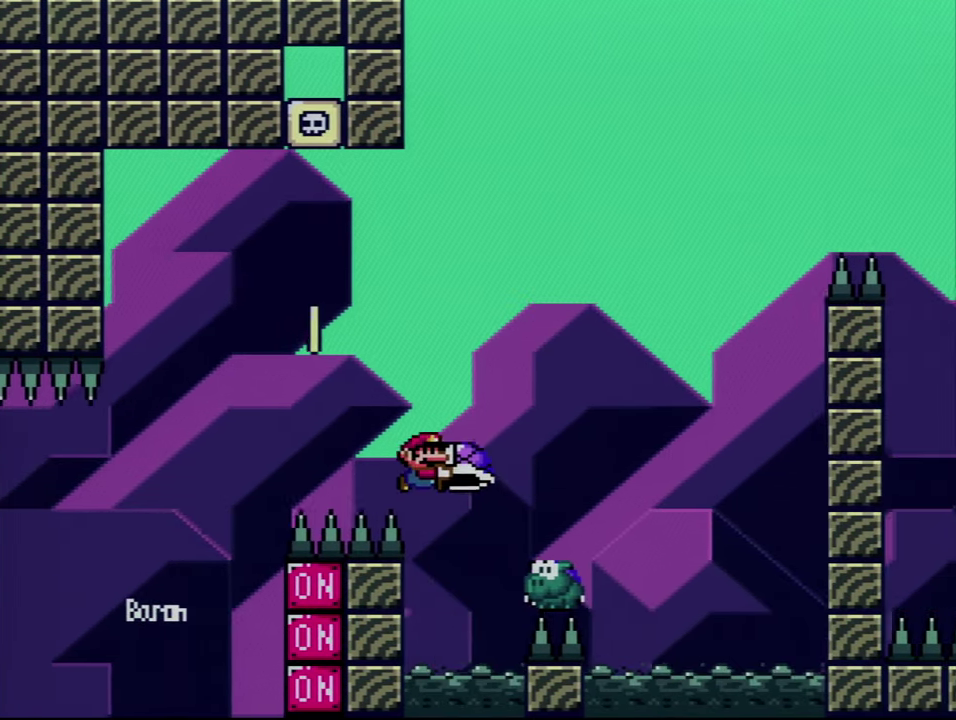
{"buttons": ["B", "Y"], "events": [[250, "DPAD_LEFT", "down"], [250, "DPAD_RIGHT", "up"], [250, "DPAD_UP", "up"], [416, "DPAD_LEFT", "up"]]}
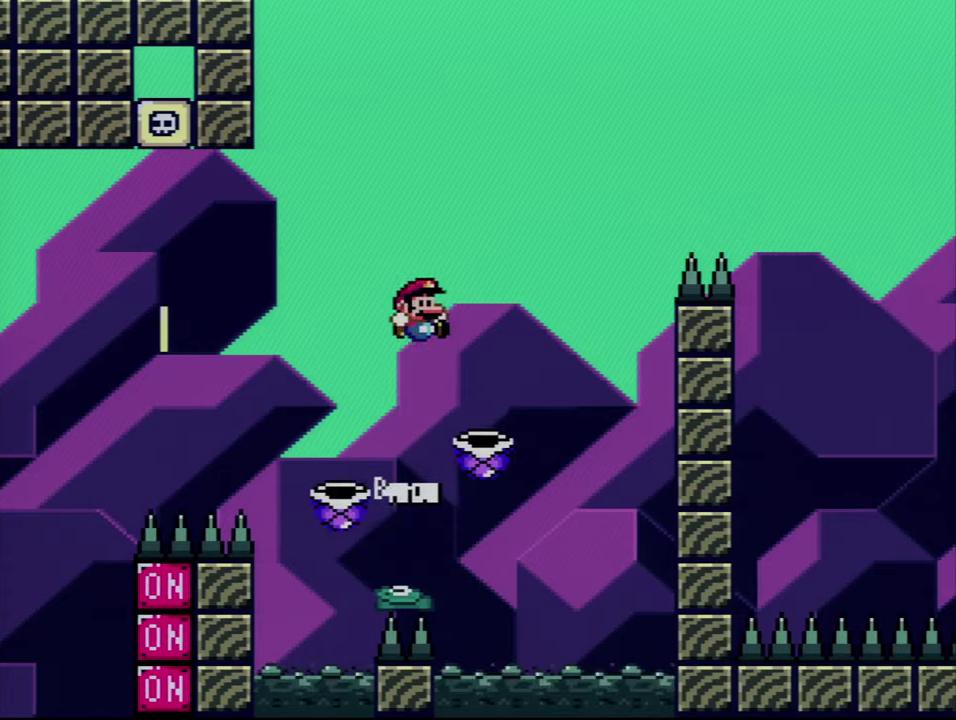
{"buttons": ["DPAD_LEFT"], "events": [[16, "DPAD_RIGHT", "down"], [33, "DPAD_UP", "down"], [100, "DPAD_UP", "up"], [166, "DPAD_RIGHT", "up"], [383, "DPAD_LEFT", "down"], [383, "Y", "up"], [450, "B", "up"]]}